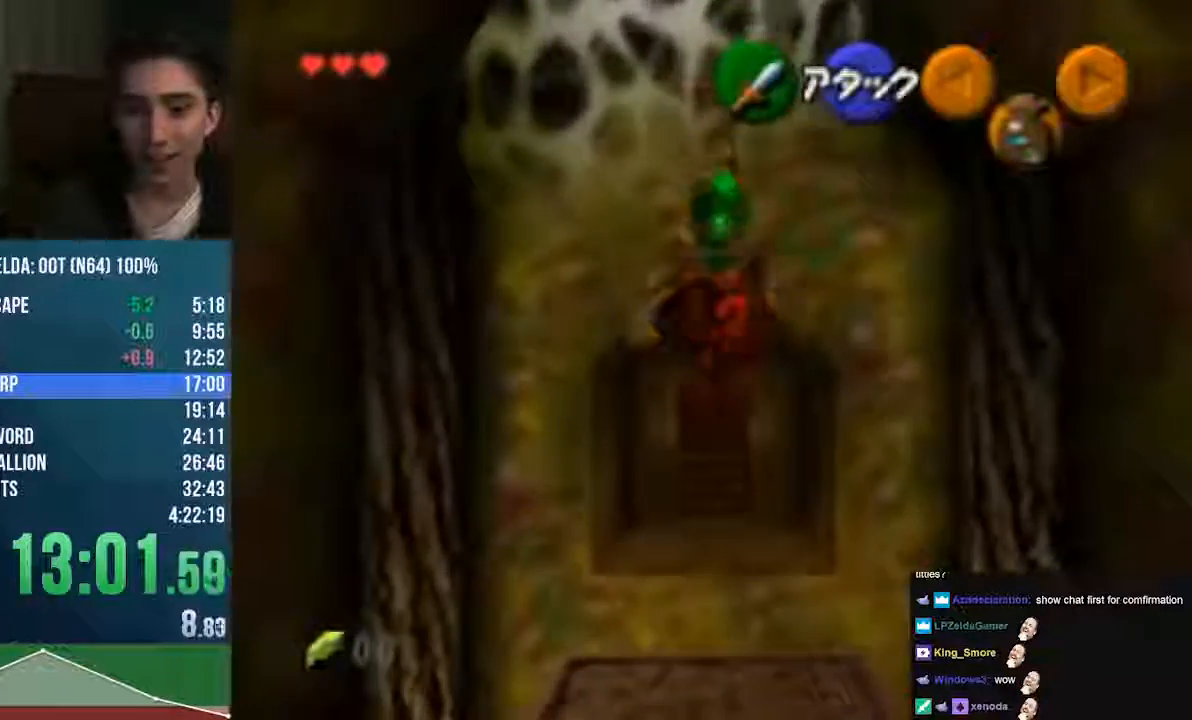
Gameplay with a controller (Nintendo layout); each line is a JSON object with the inputs held at the frame after it. "events" lists button and stick changes between this image and that frame as [ms after this image, input, new state], when the widget could be followed in between. Not read: L1 L3 R1 R3 START.
{"buttons": [], "left_stick": "up", "events": []}
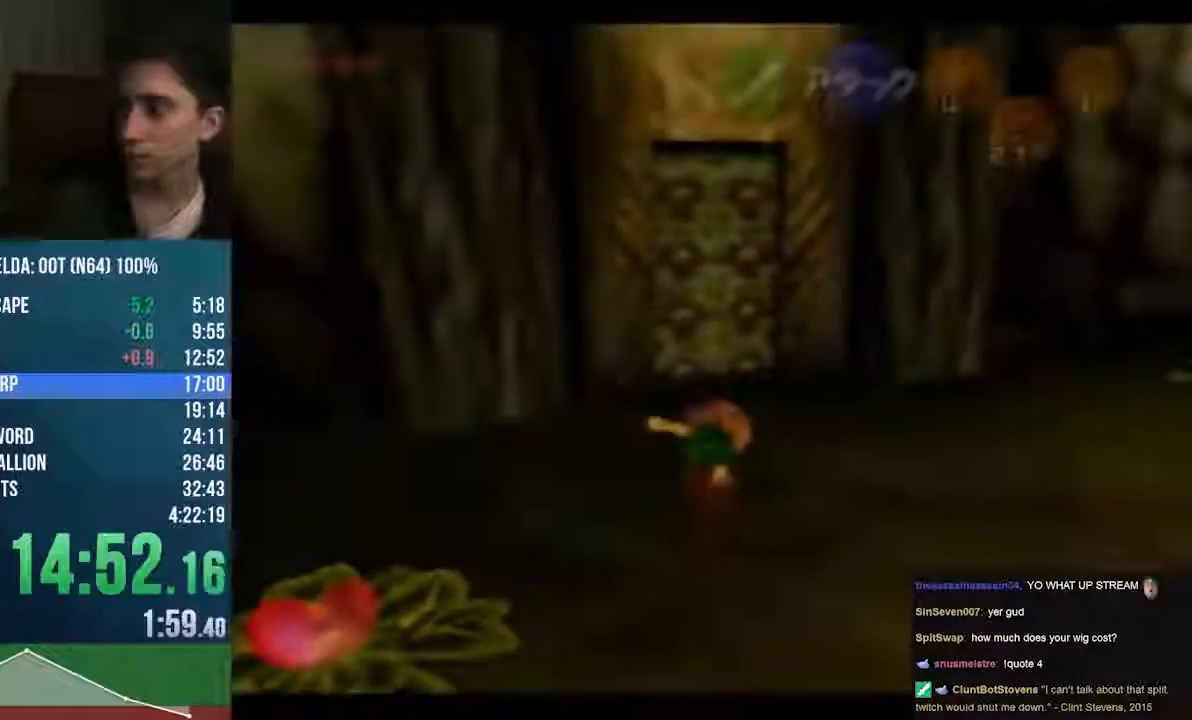
{"buttons": [], "left_stick": "up"}
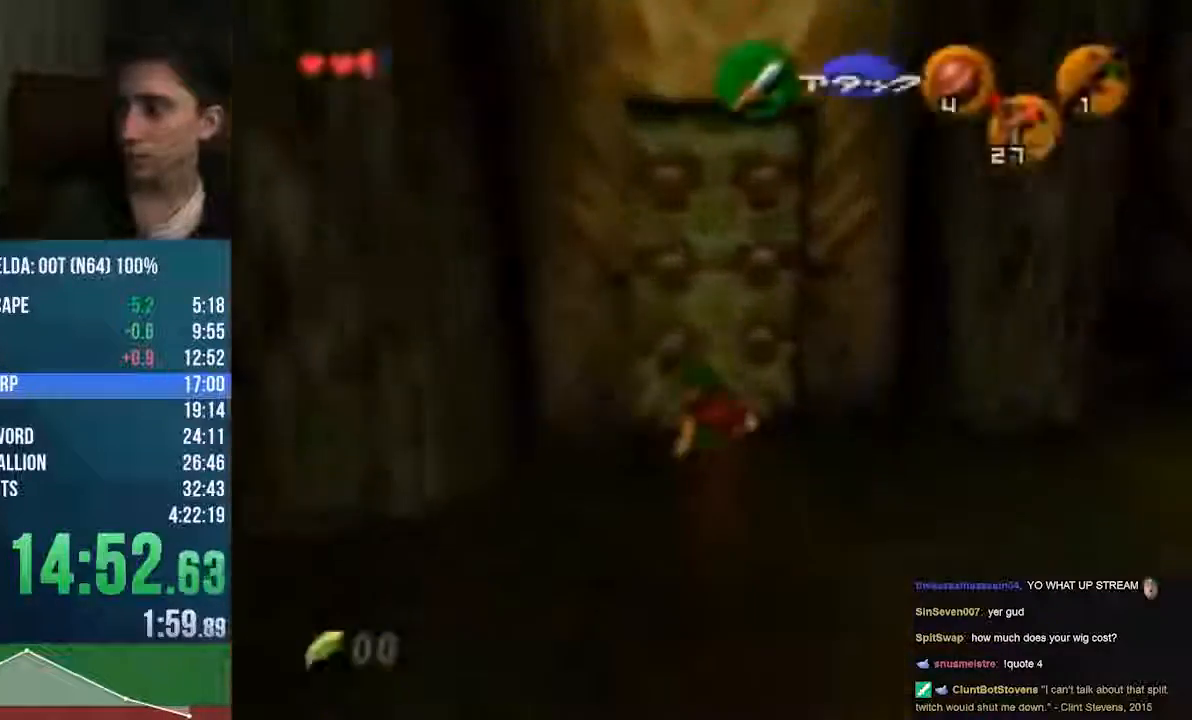
{"buttons": [], "left_stick": "up", "events": []}
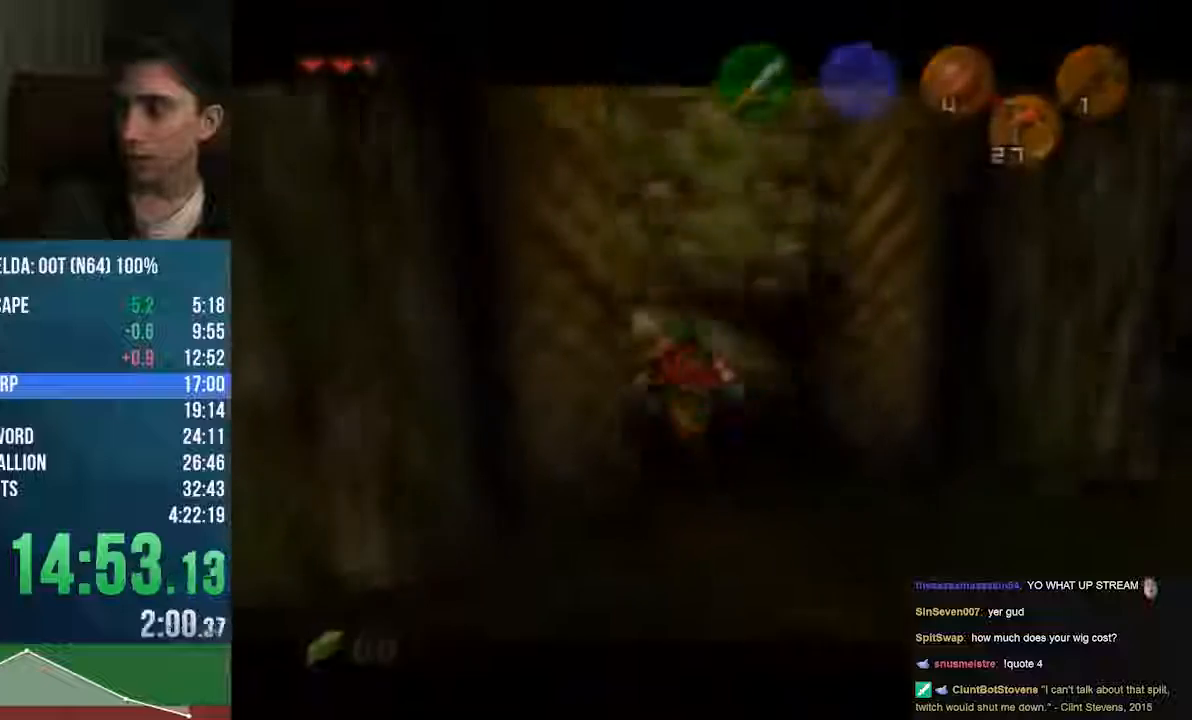
{"buttons": [], "left_stick": "up", "events": []}
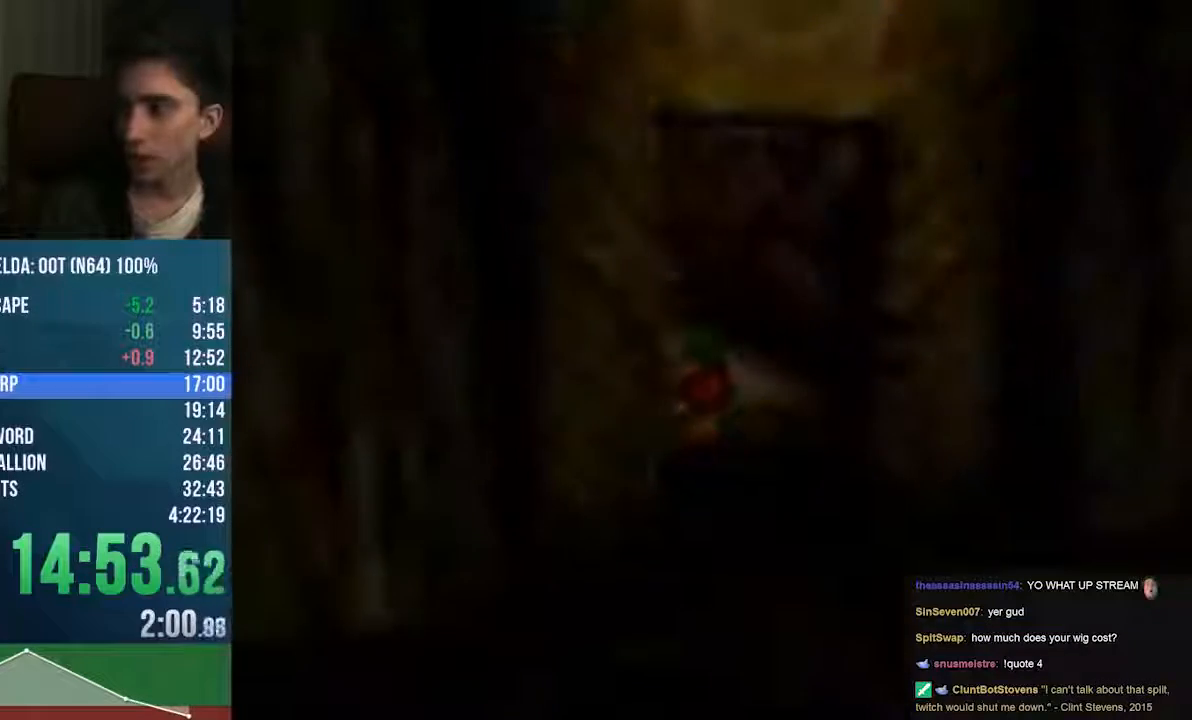
{"buttons": [], "left_stick": "up", "events": []}
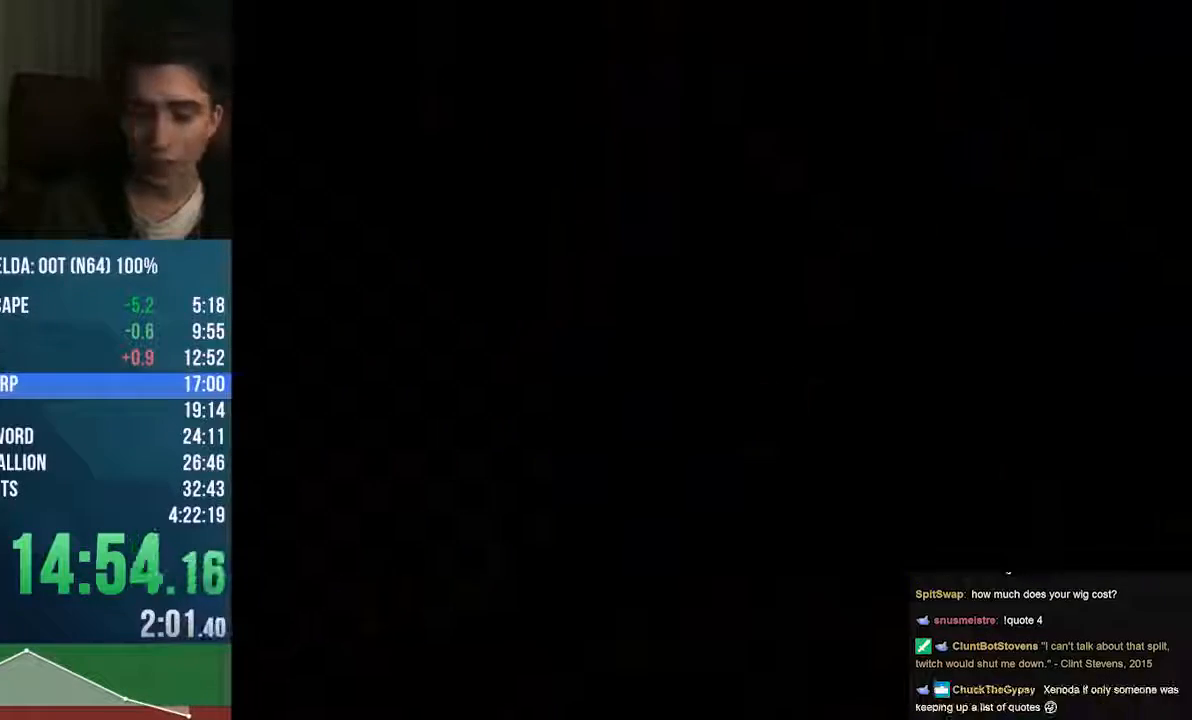
{"buttons": [], "left_stick": "up", "events": []}
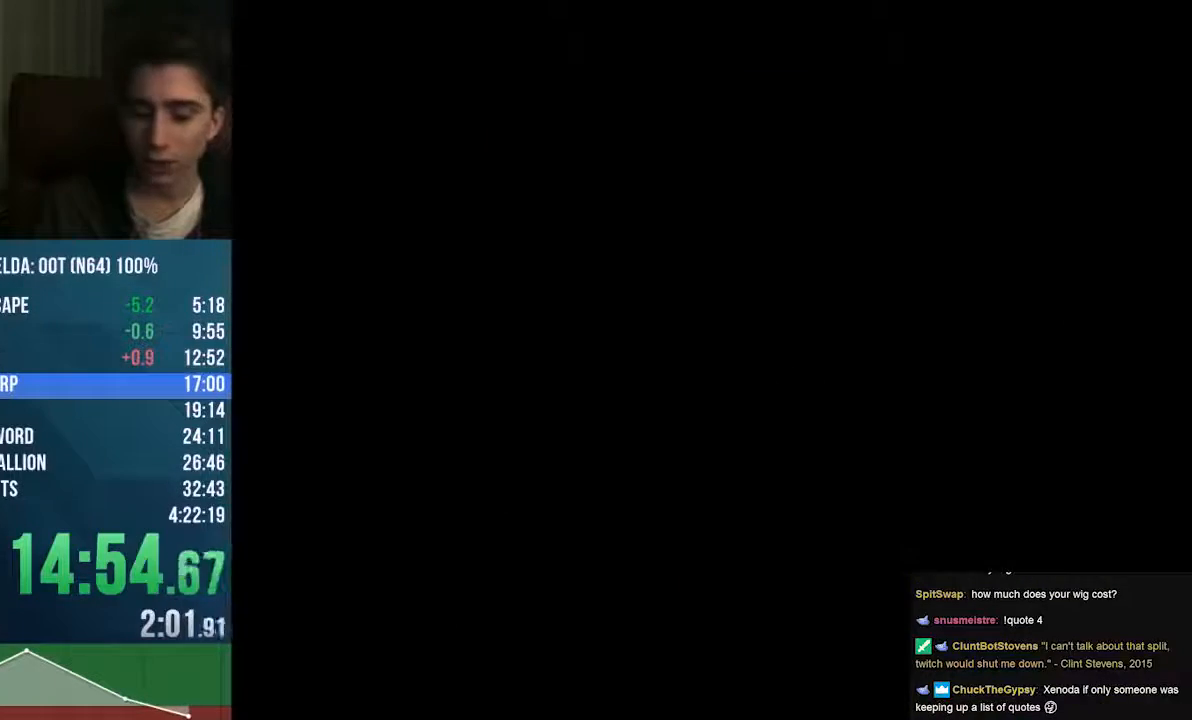
{"buttons": [], "left_stick": "up", "events": []}
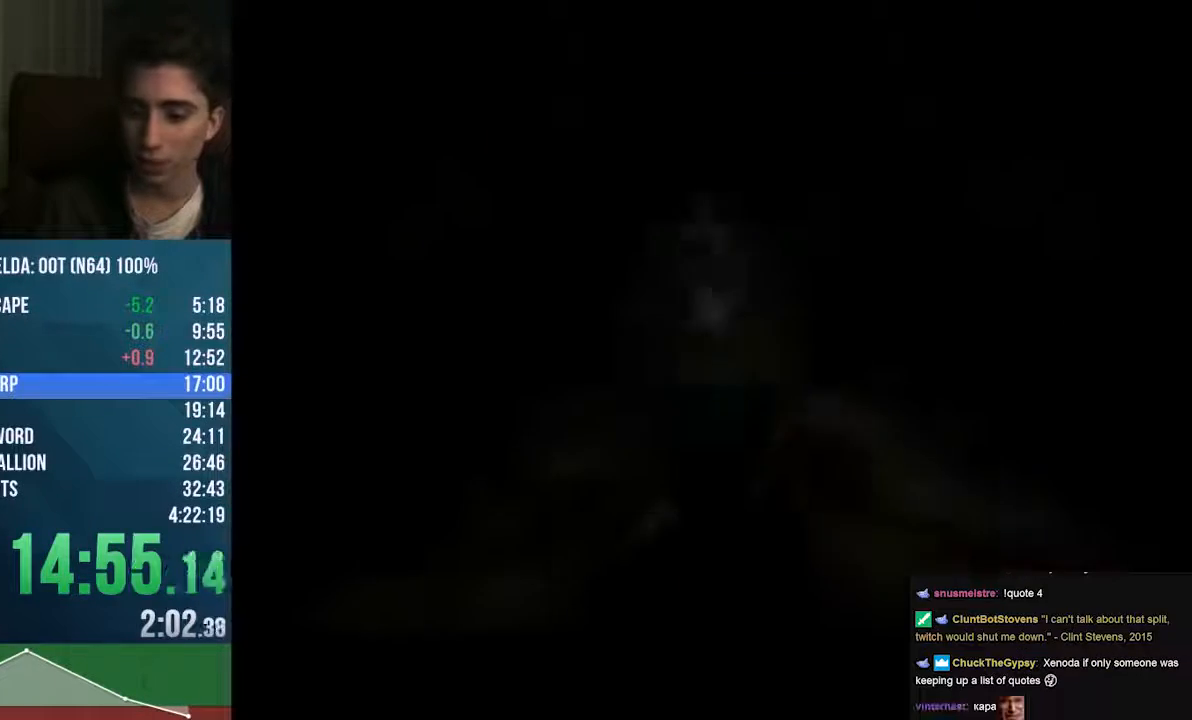
{"buttons": [], "left_stick": "up", "events": []}
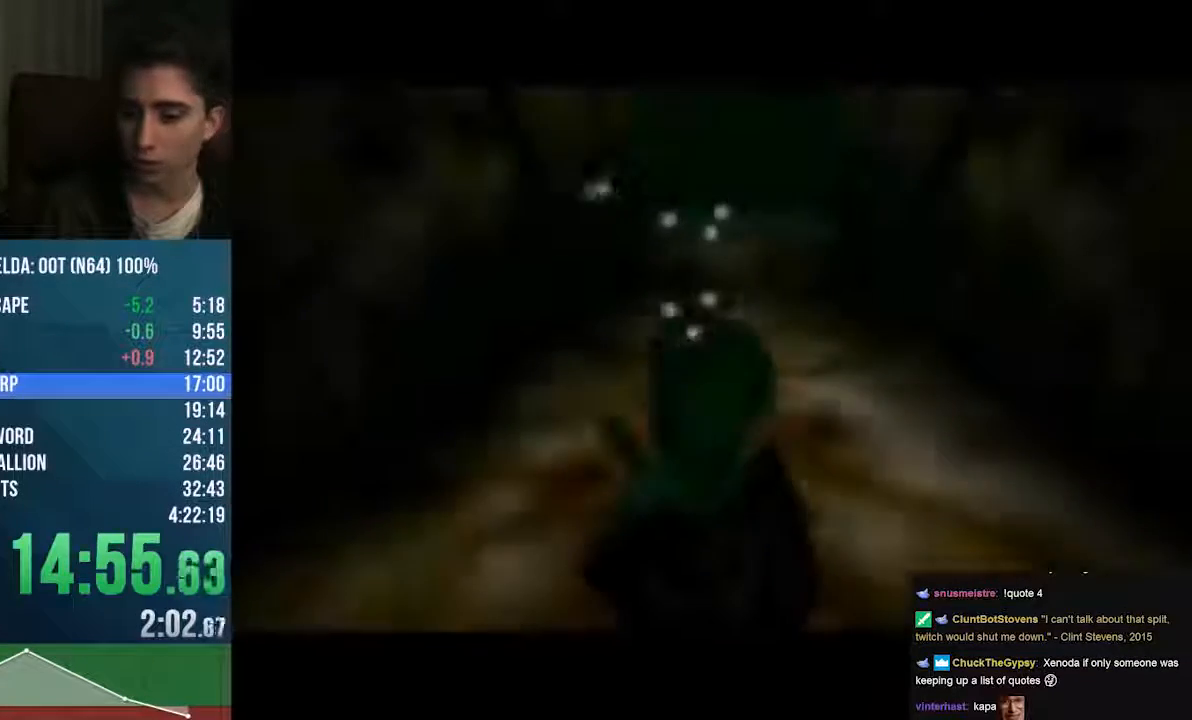
{"buttons": ["A", "Z"], "left_stick": "up", "events": [[406, "A", "down"], [406, "Z", "down"]]}
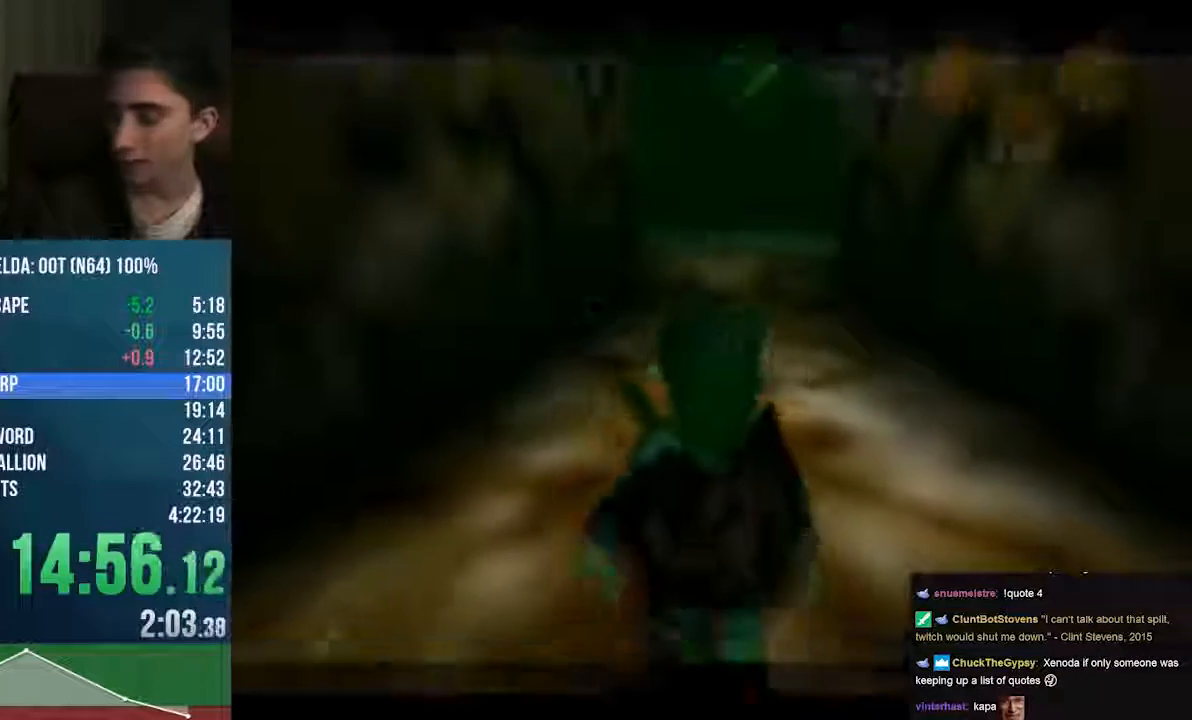
{"buttons": ["A", "Z"], "left_stick": "up", "events": []}
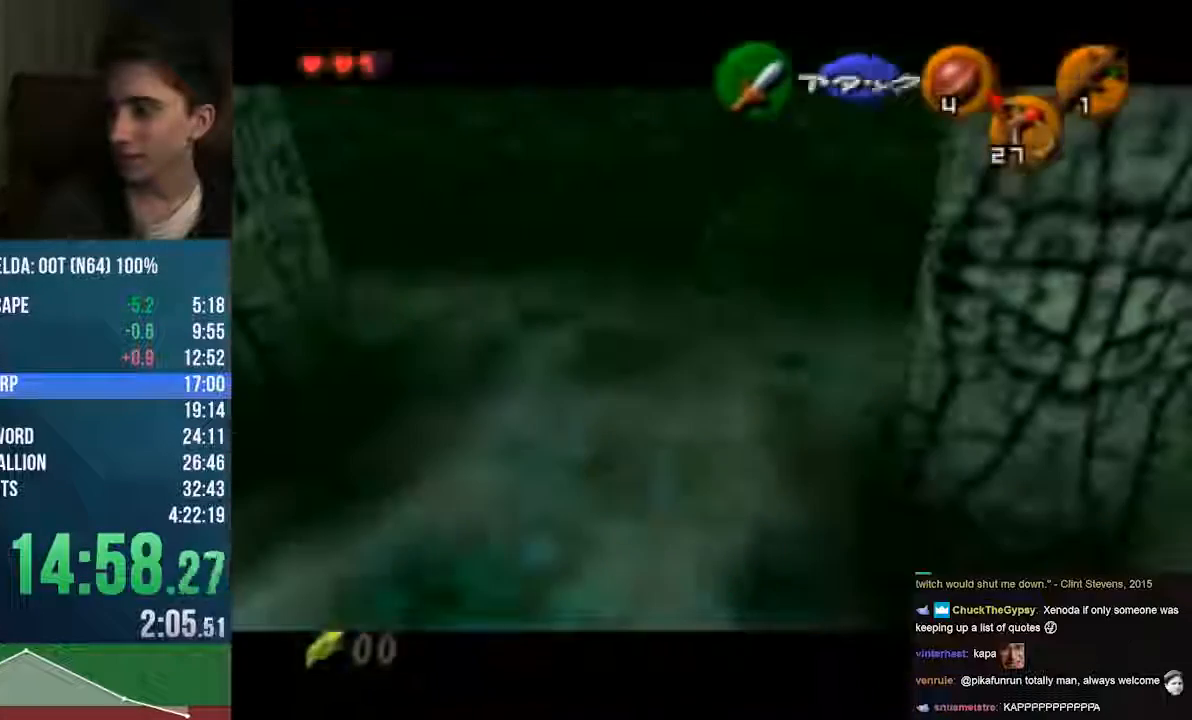
{"buttons": [], "left_stick": "center", "events": [[271, "Z", "up"], [271, "left_stick", "center"], [305, "A", "up"]]}
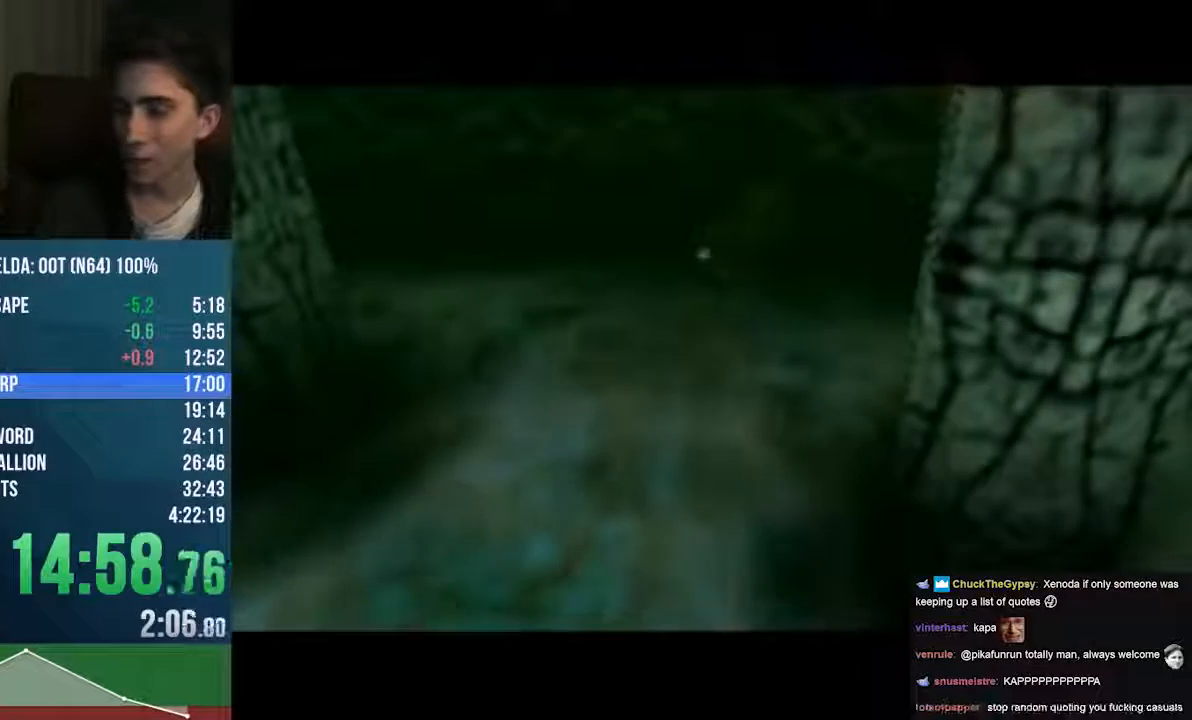
{"buttons": [], "left_stick": "center", "events": []}
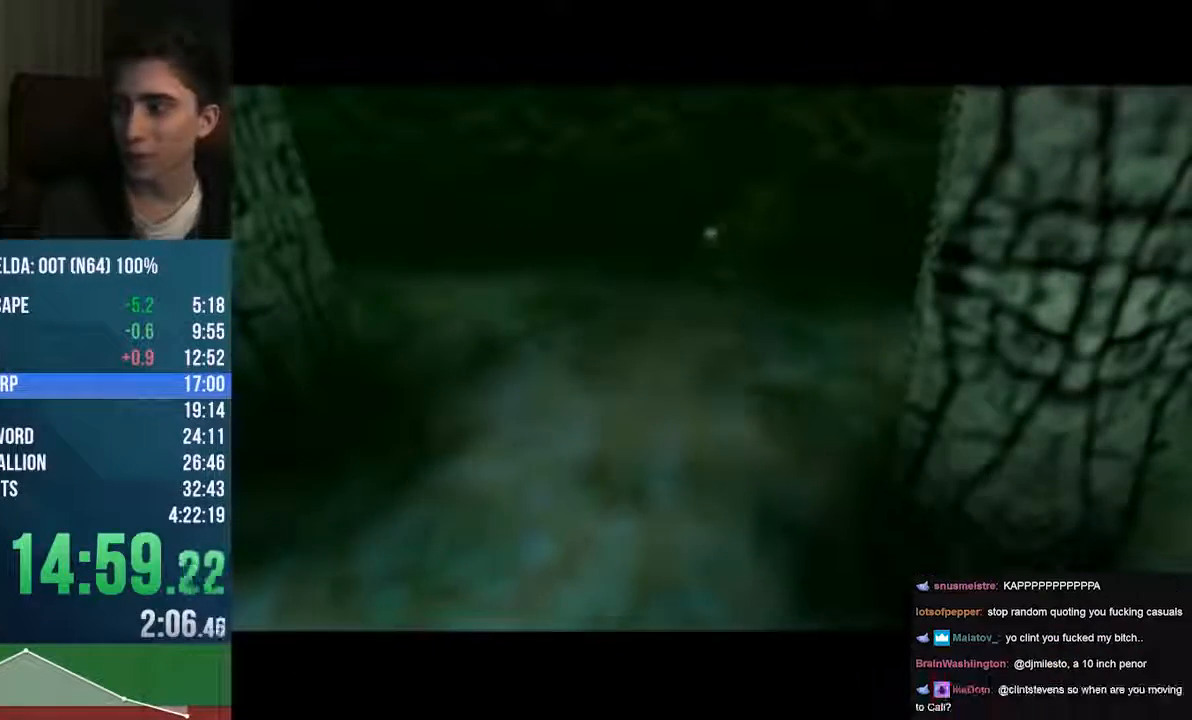
{"buttons": ["A"], "left_stick": "center", "events": [[271, "A", "down"]]}
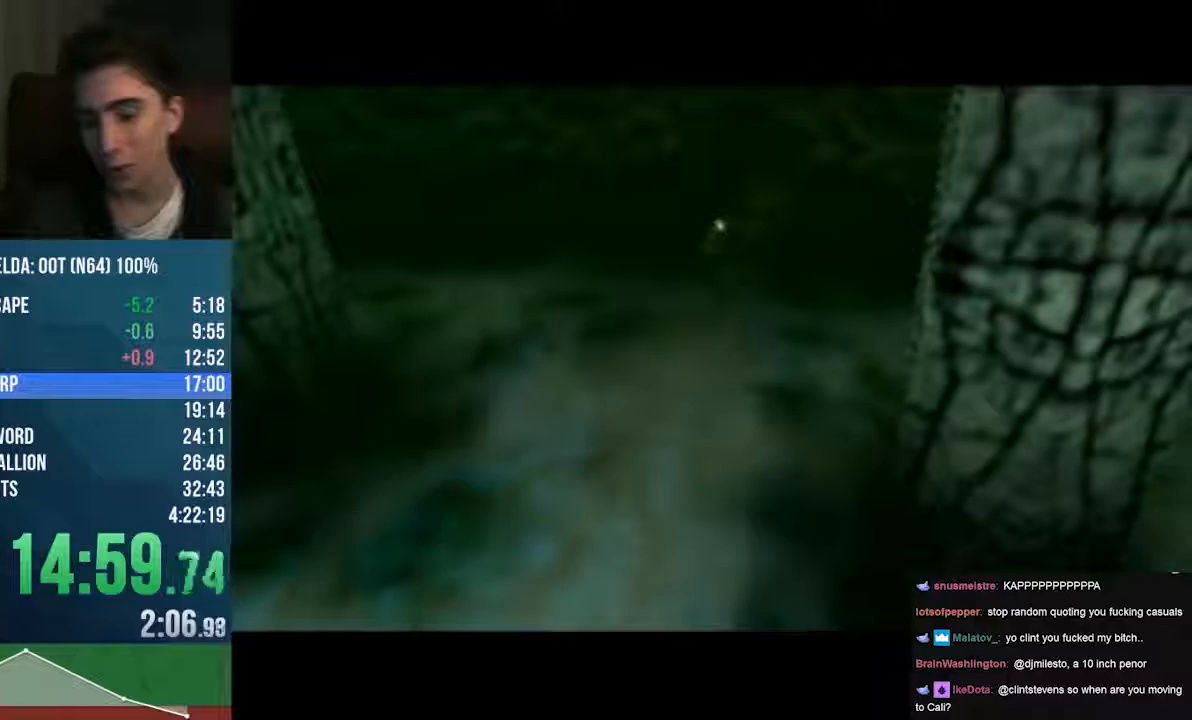
{"buttons": [], "left_stick": "center", "events": [[508, "A", "up"]]}